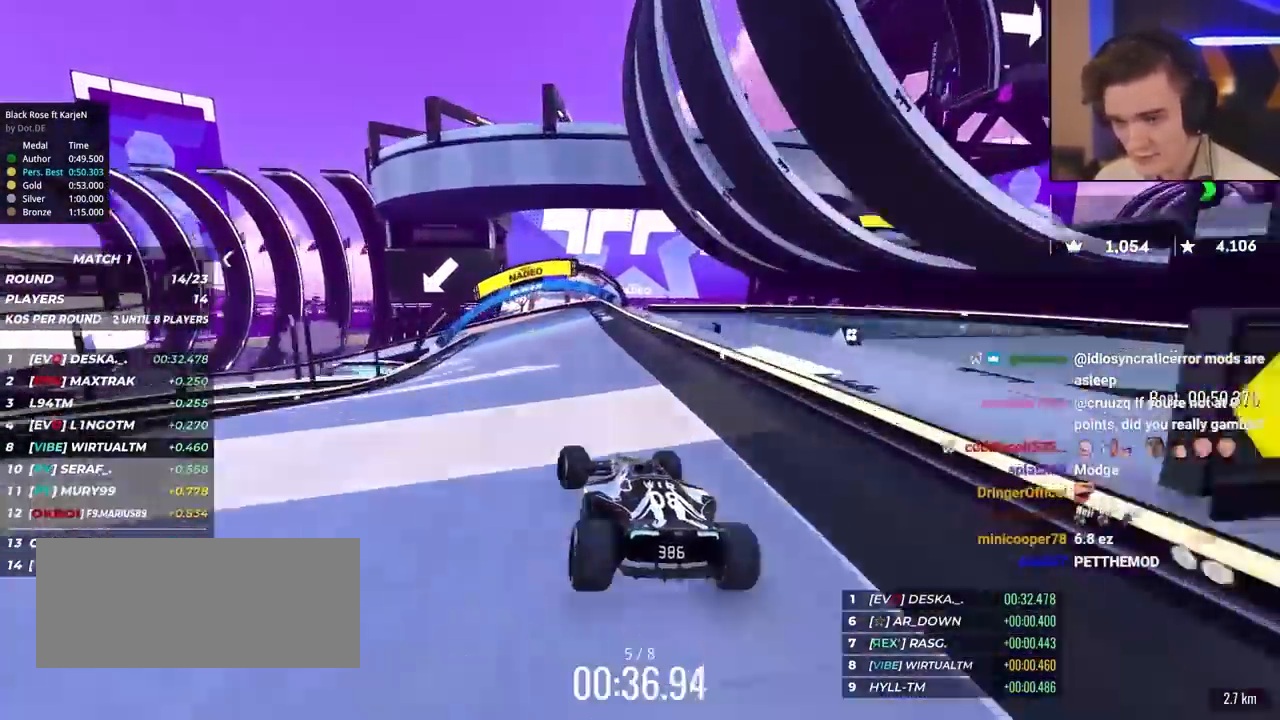
Gameplay with keyboard; each line is a JSON object with the keys held at the frame after it. "events" lists presses ("down") and releases ("up") of "brake", "down", "left", "right" and "up" between this image and that frame as [ms after this image, input, new state], when the widget could be followed in between. No other keys are recorded. Mouse input is not recorded. Key names are as the overlay labels them; some are game actions (e.g. jump) rather than physical keys.
{"keys": ["brake", "left", "up"], "events": [[50, "left", "down"], [200, "brake", "down"]]}
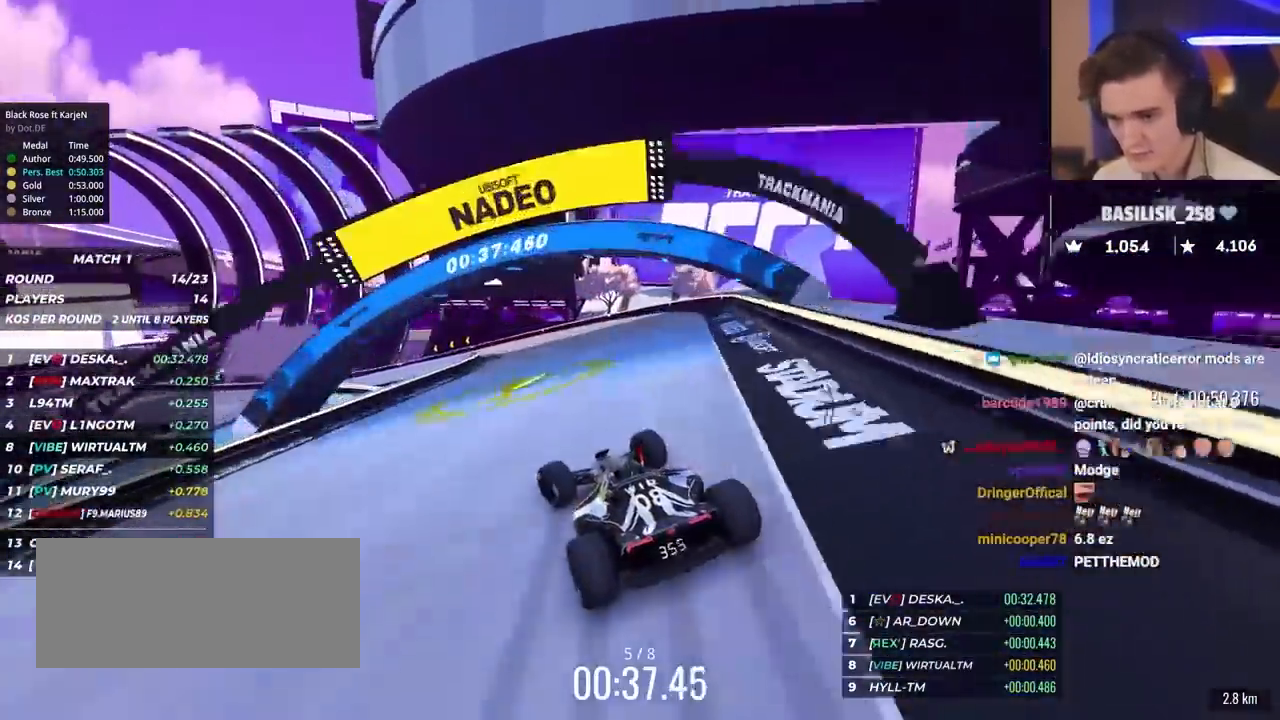
{"keys": ["left", "up"], "events": [[267, "brake", "up"]]}
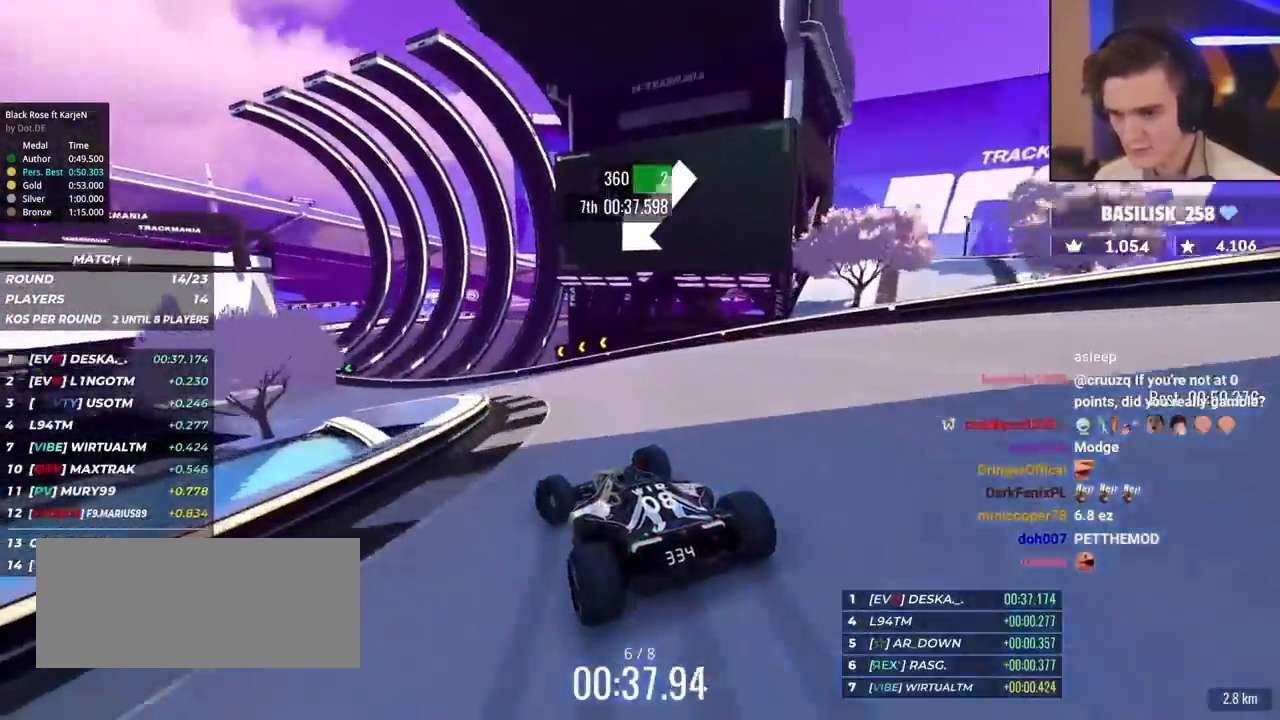
{"keys": ["left", "up"], "events": []}
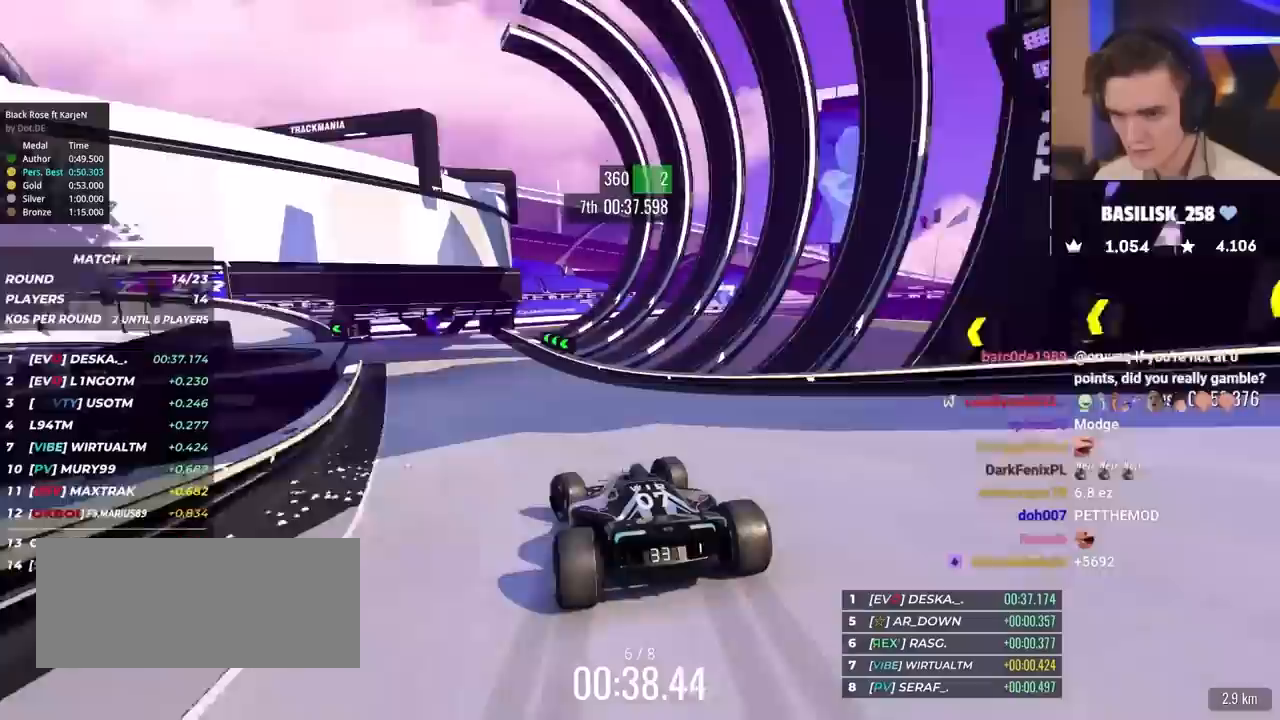
{"keys": ["left", "up"], "events": []}
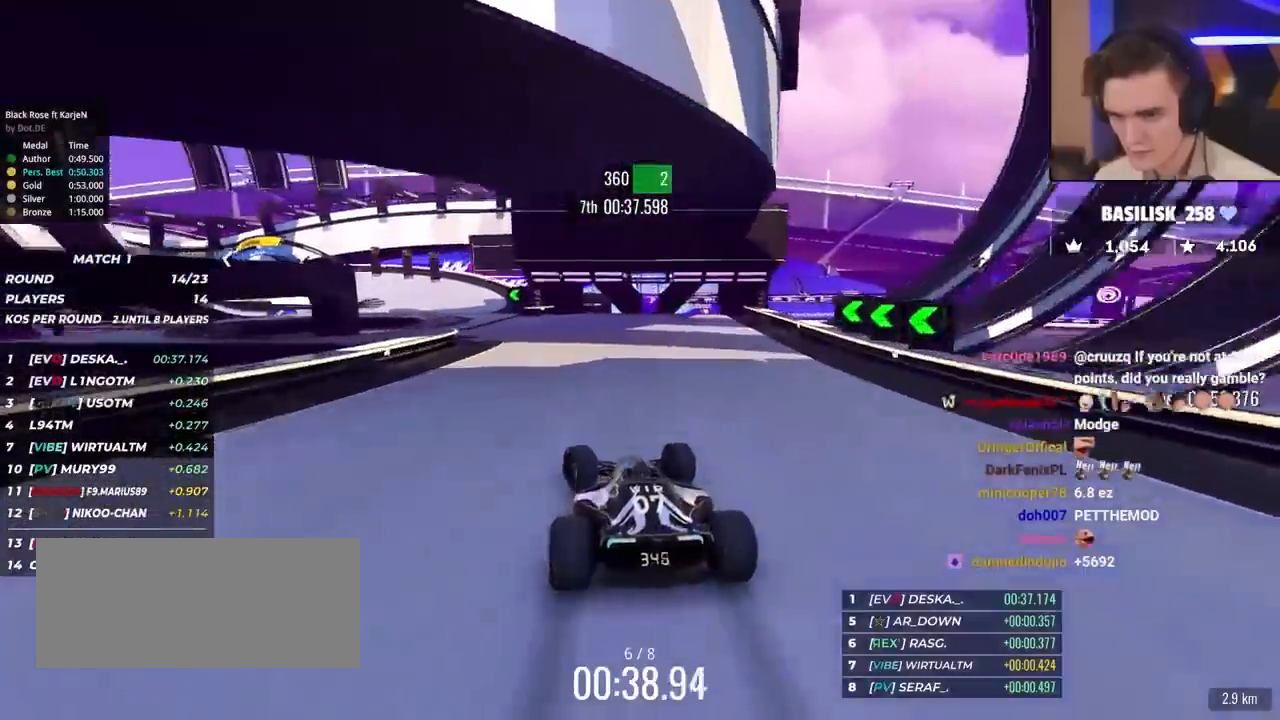
{"keys": ["left", "up"], "events": [[400, "left", "up"], [450, "left", "down"]]}
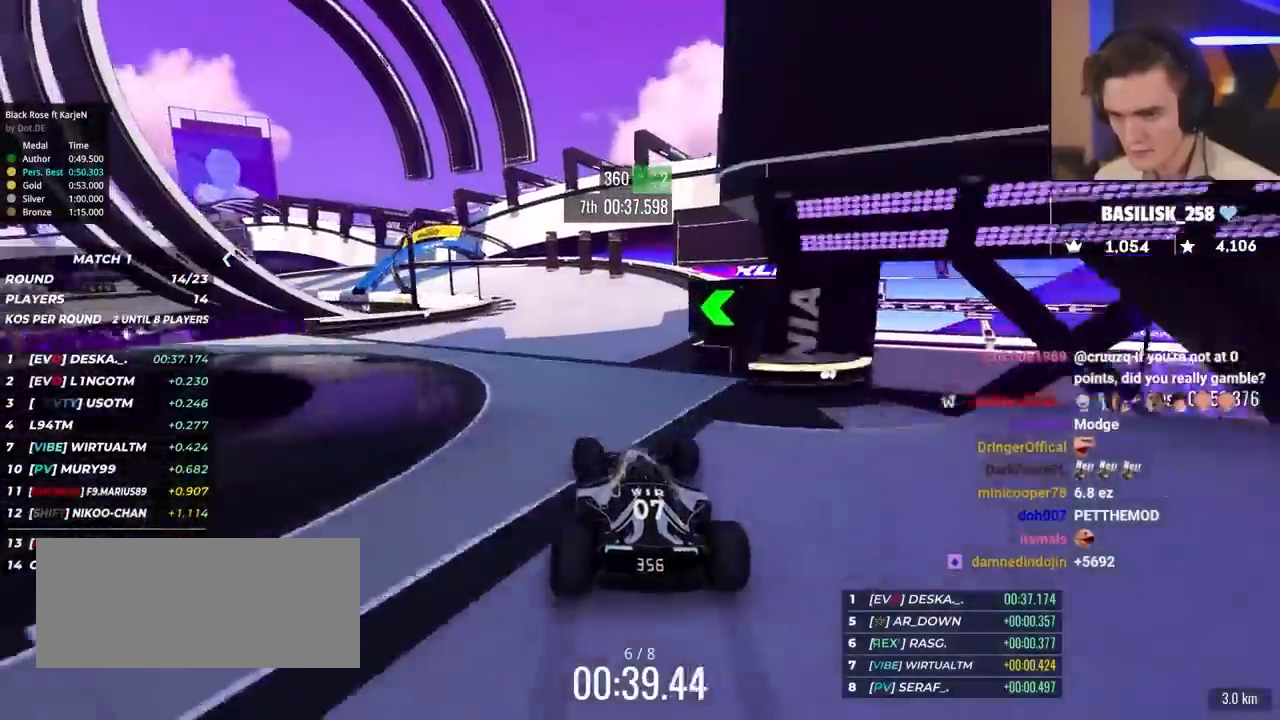
{"keys": ["left", "up"], "events": [[367, "up", "up"], [467, "up", "down"]]}
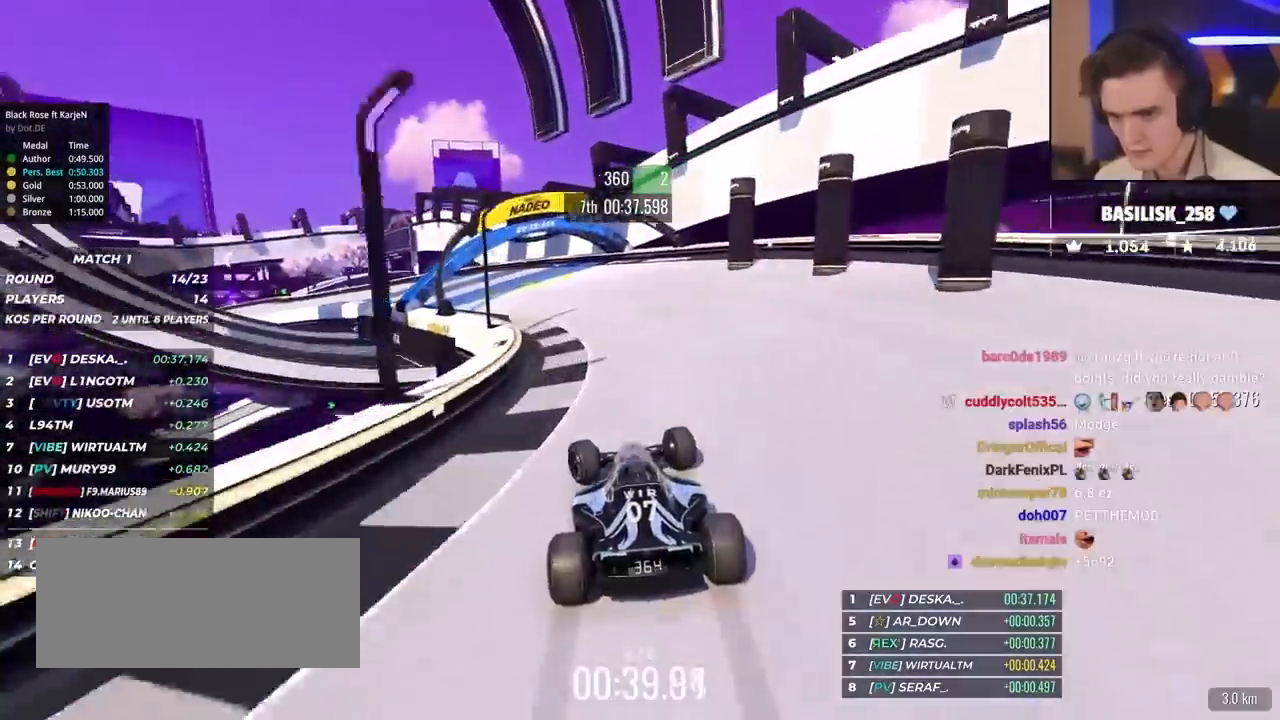
{"keys": ["left", "up"], "events": []}
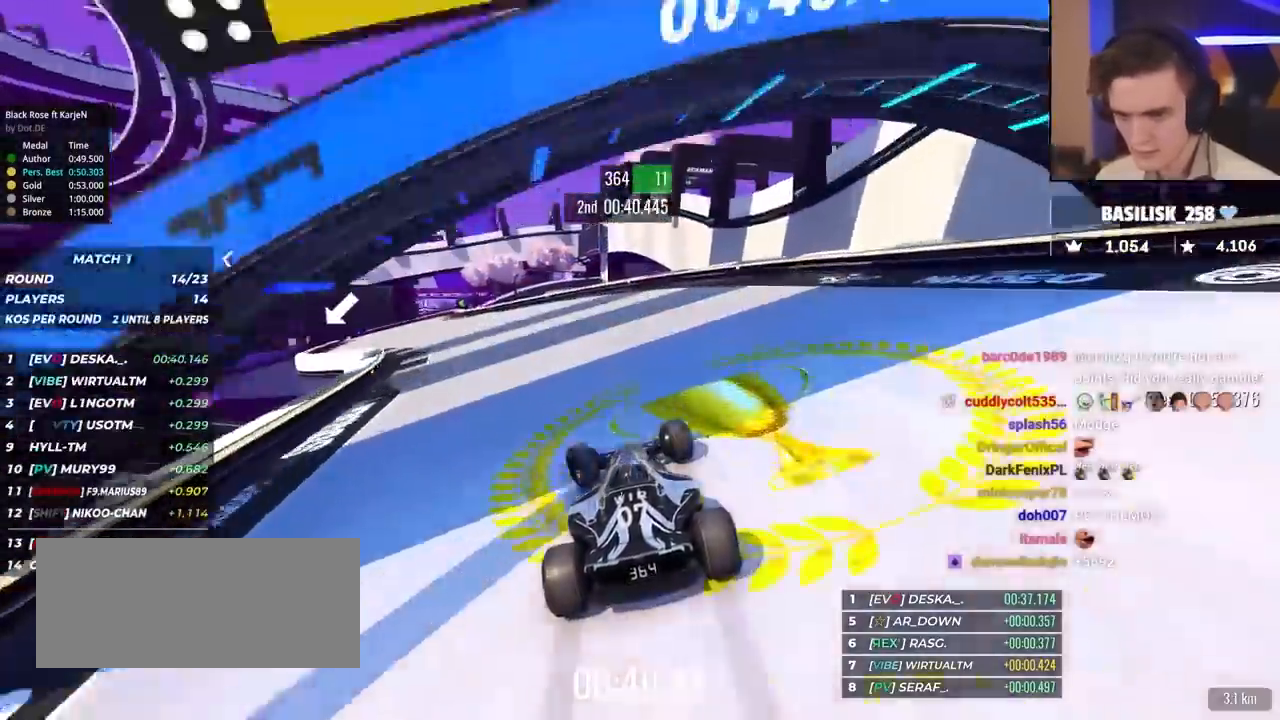
{"keys": ["left", "up"], "events": []}
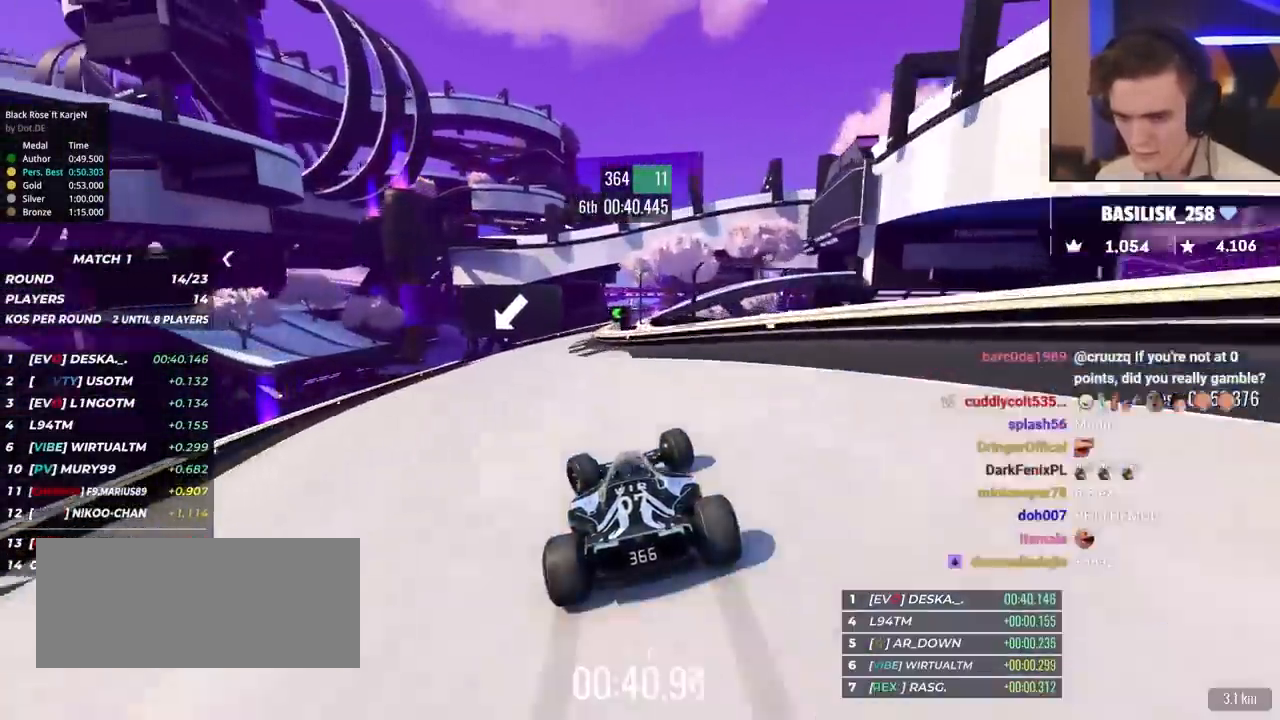
{"keys": ["left", "up"], "events": [[317, "left", "up"], [467, "left", "down"]]}
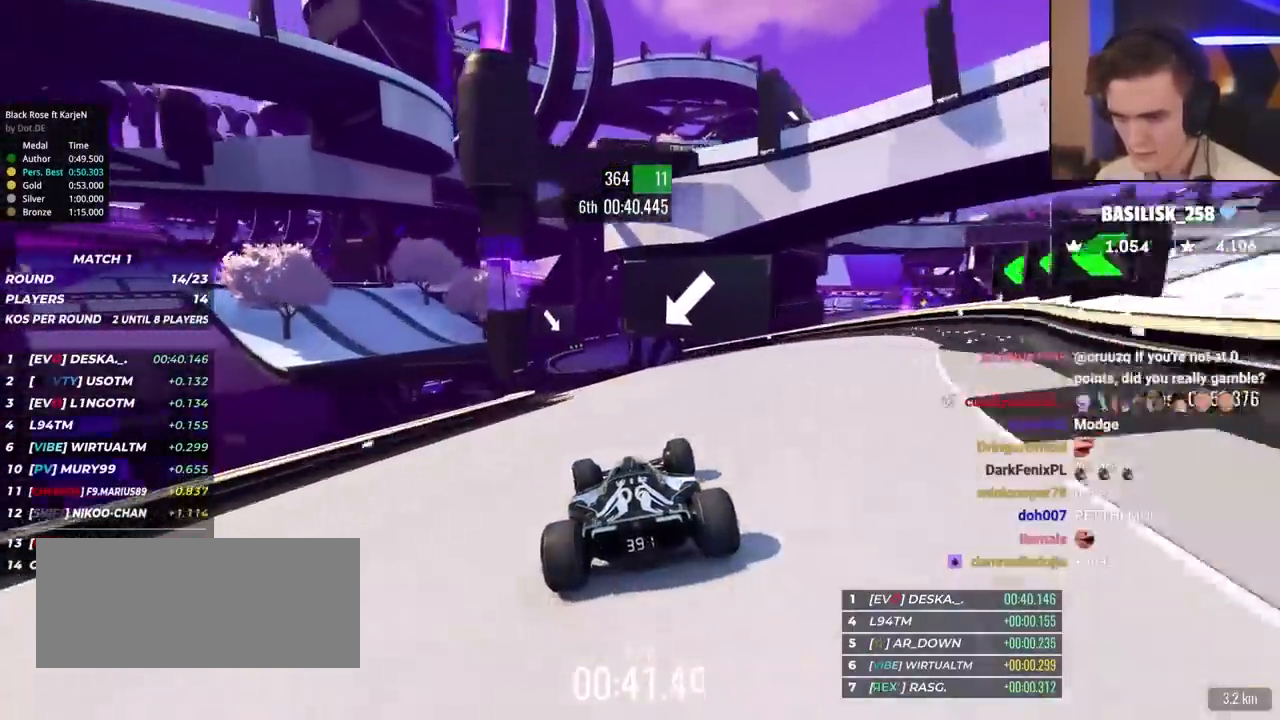
{"keys": ["up"], "events": [[50, "left", "up"]]}
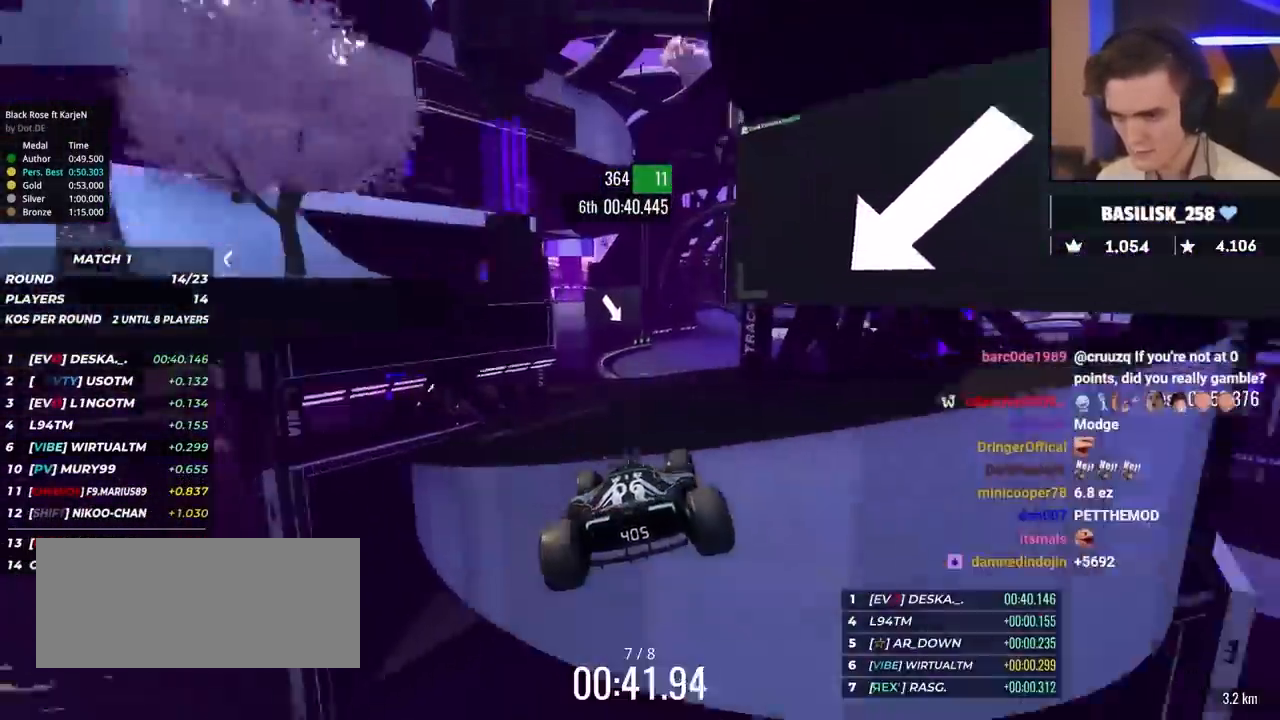
{"keys": ["right", "up"], "events": [[250, "right", "down"], [400, "right", "up"], [500, "right", "down"]]}
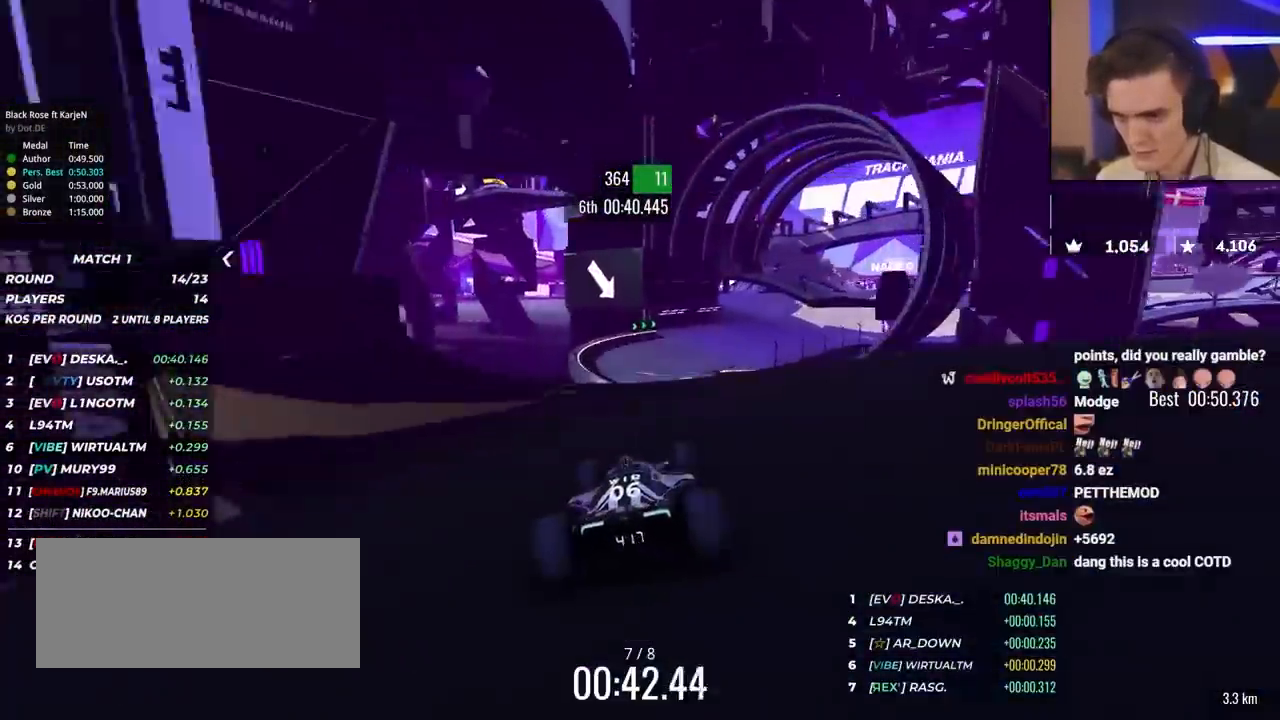
{"keys": ["right", "up"], "events": [[83, "right", "up"], [183, "right", "down"], [317, "right", "up"], [367, "right", "down"]]}
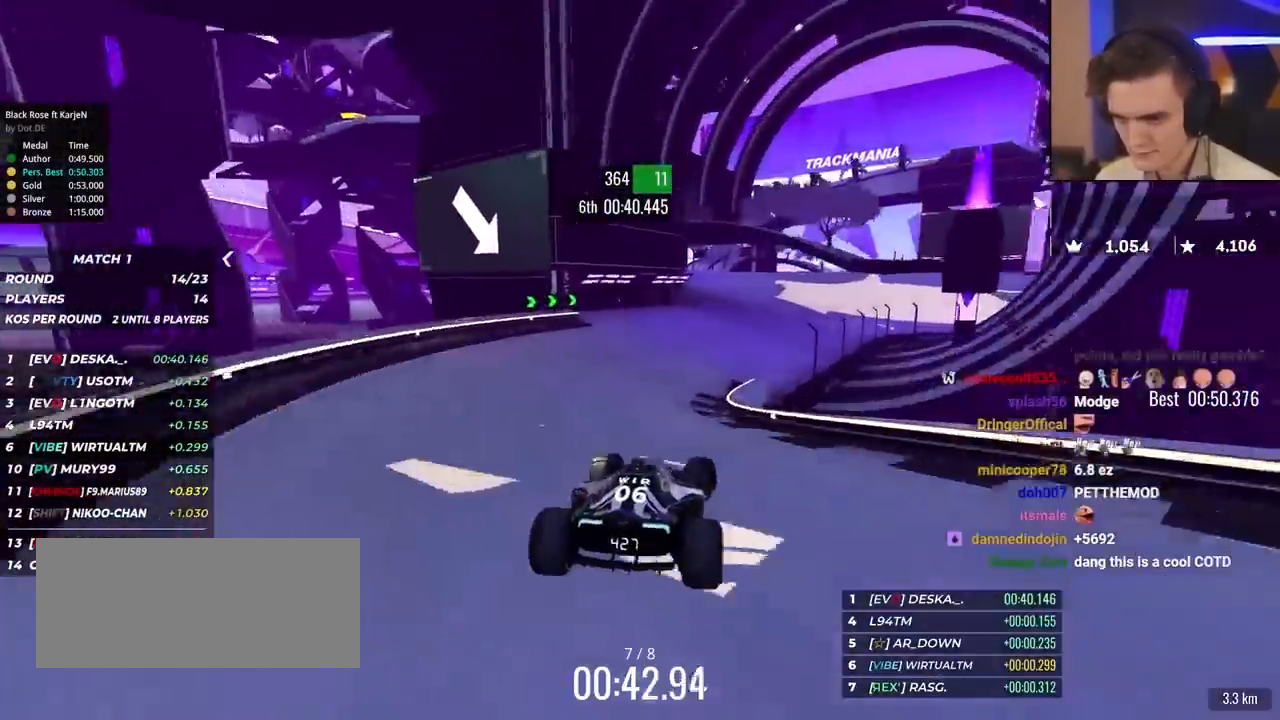
{"keys": ["right", "up"], "events": []}
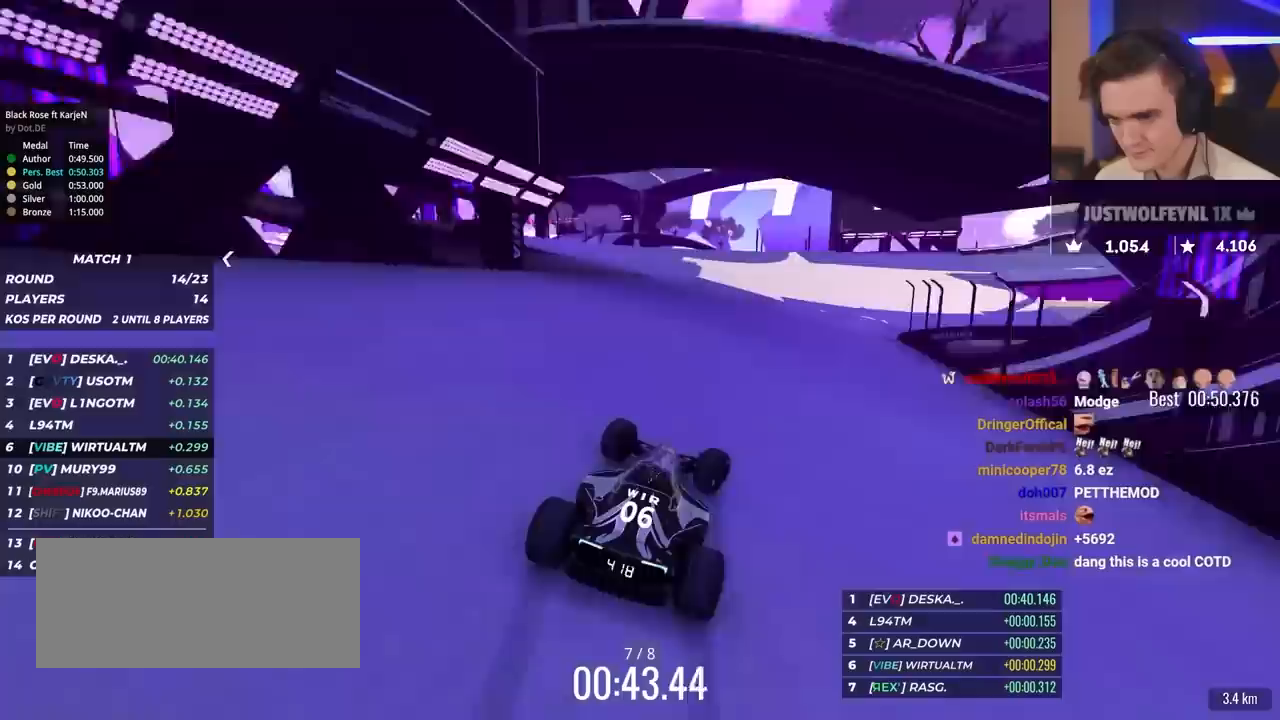
{"keys": ["right", "up"], "events": []}
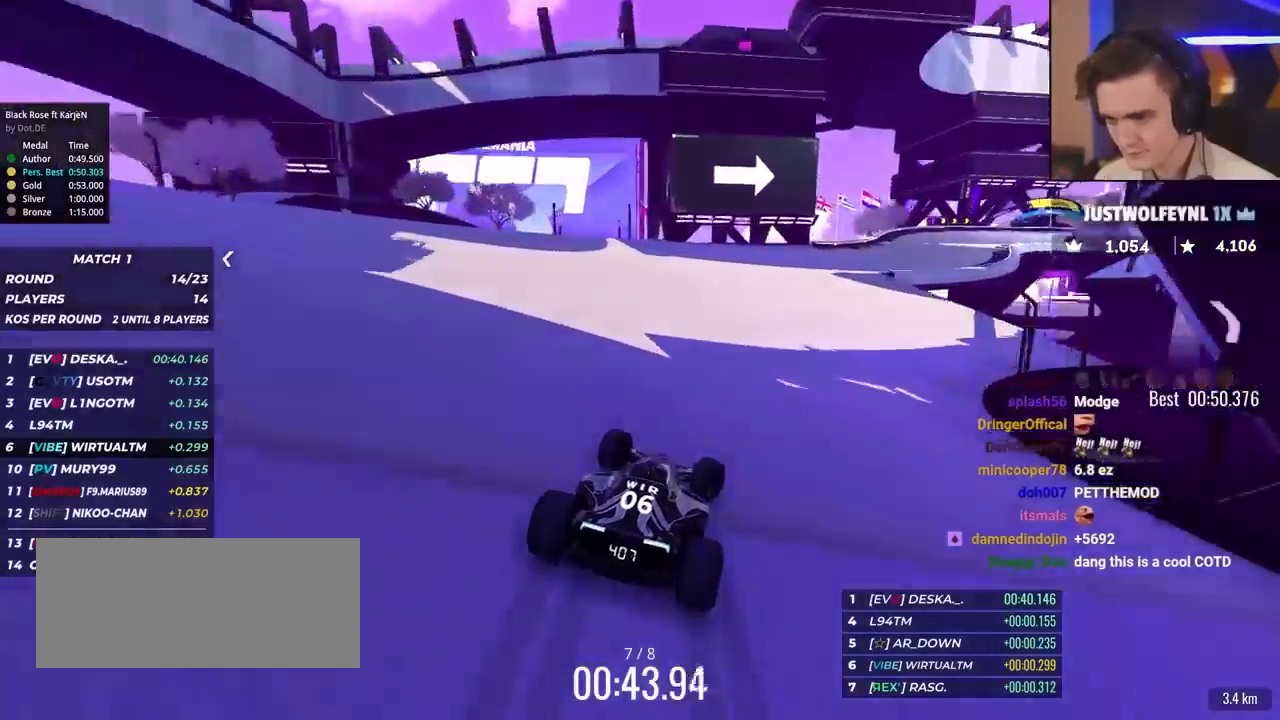
{"keys": ["brake", "right", "up"], "events": [[467, "brake", "down"]]}
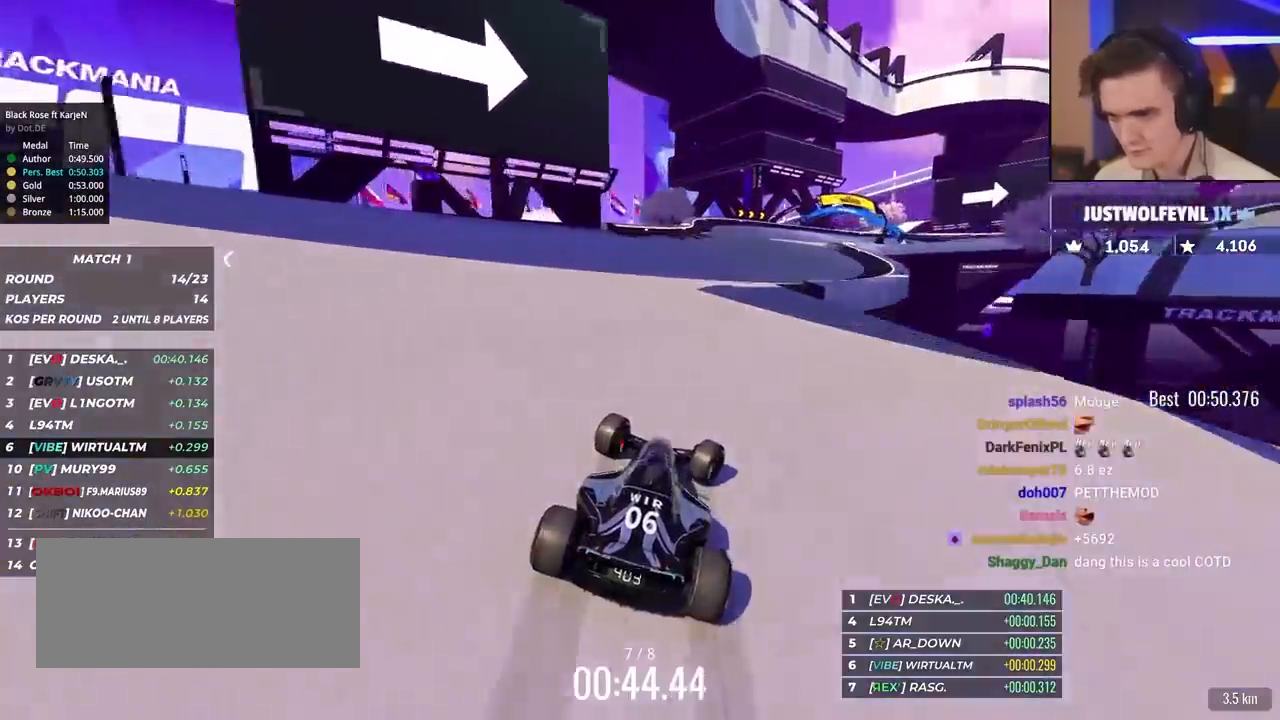
{"keys": ["brake", "right", "up"], "events": [[283, "right", "up"], [333, "right", "down"]]}
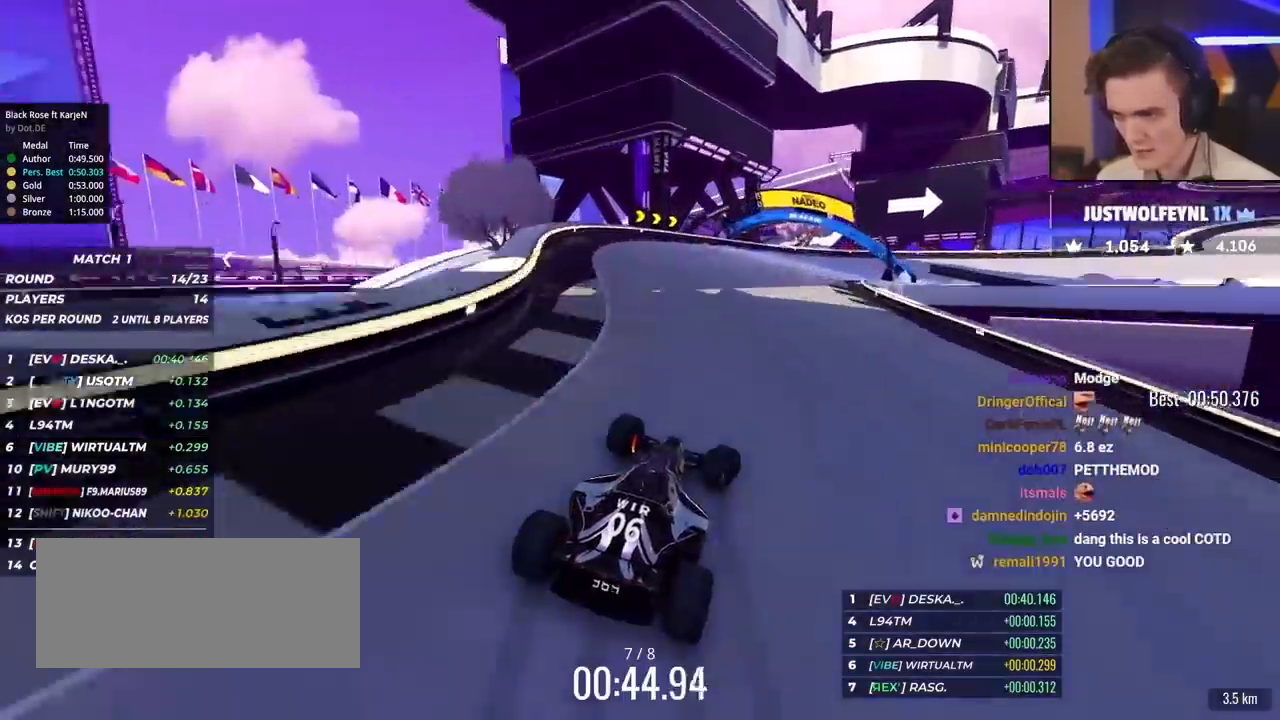
{"keys": ["right", "up"], "events": [[17, "brake", "up"]]}
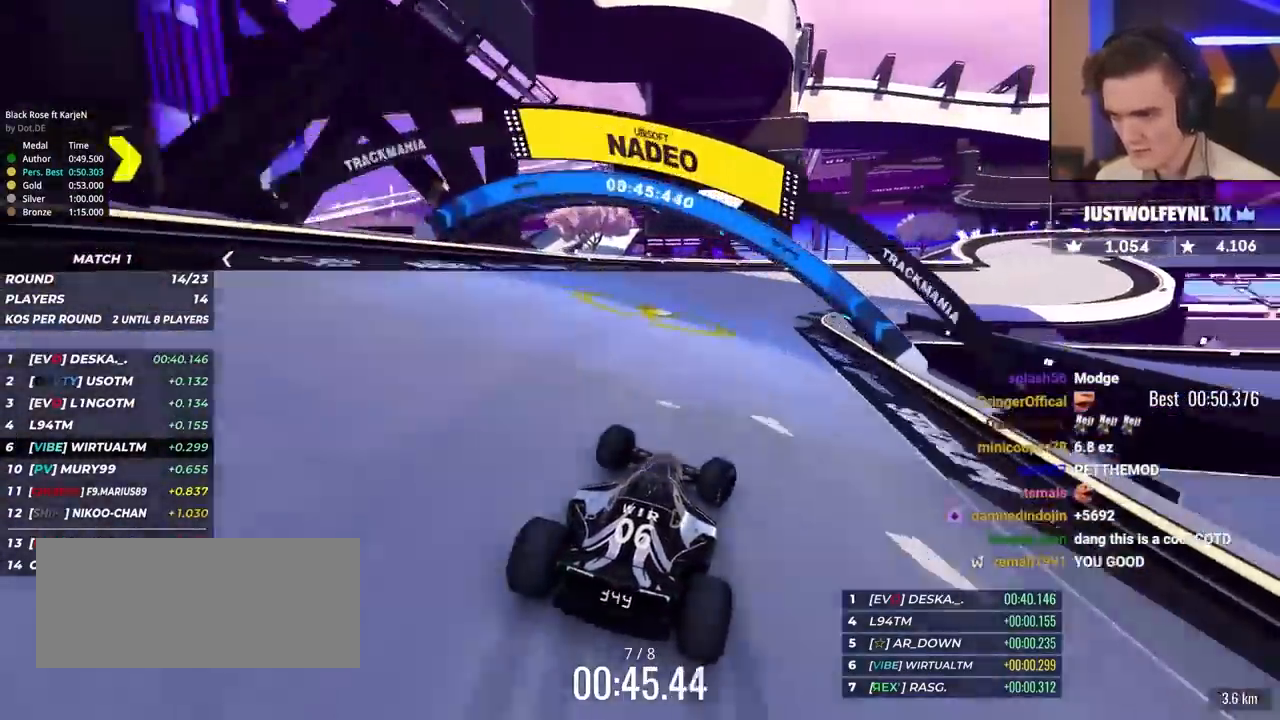
{"keys": ["right", "up"], "events": []}
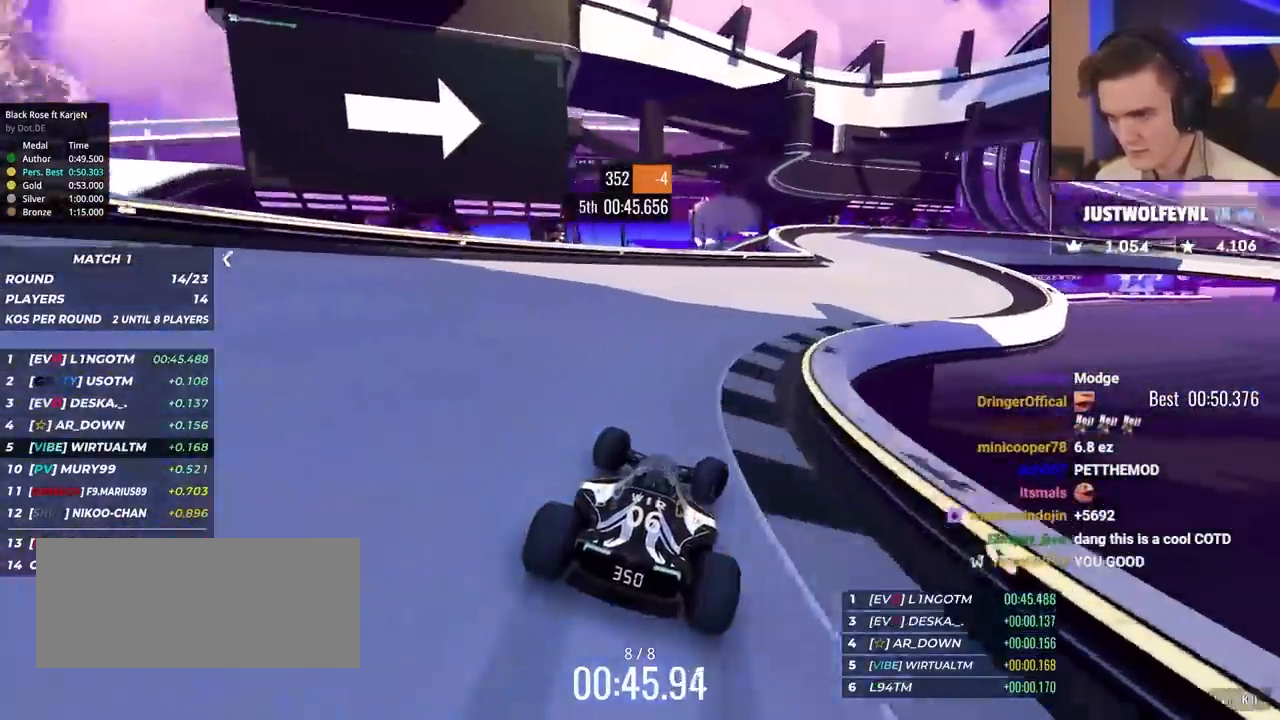
{"keys": ["right", "up"], "events": [[283, "right", "up"], [333, "right", "down"]]}
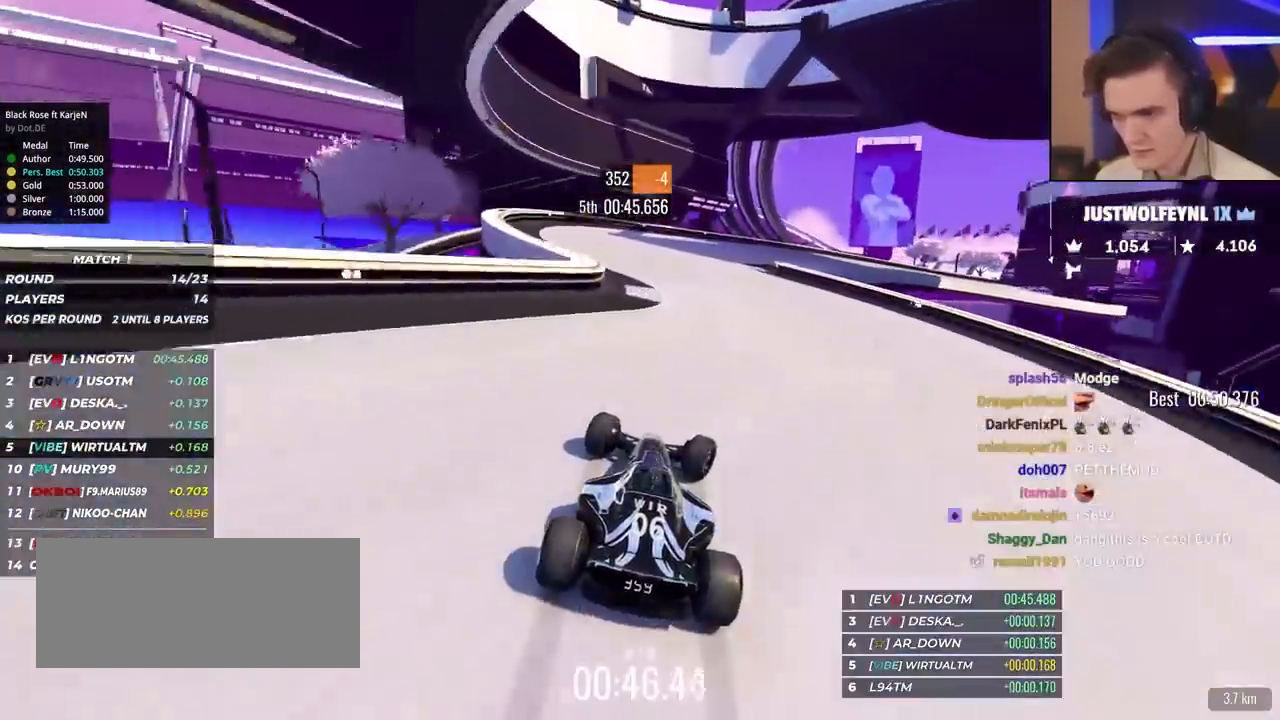
{"keys": ["right", "up"], "events": []}
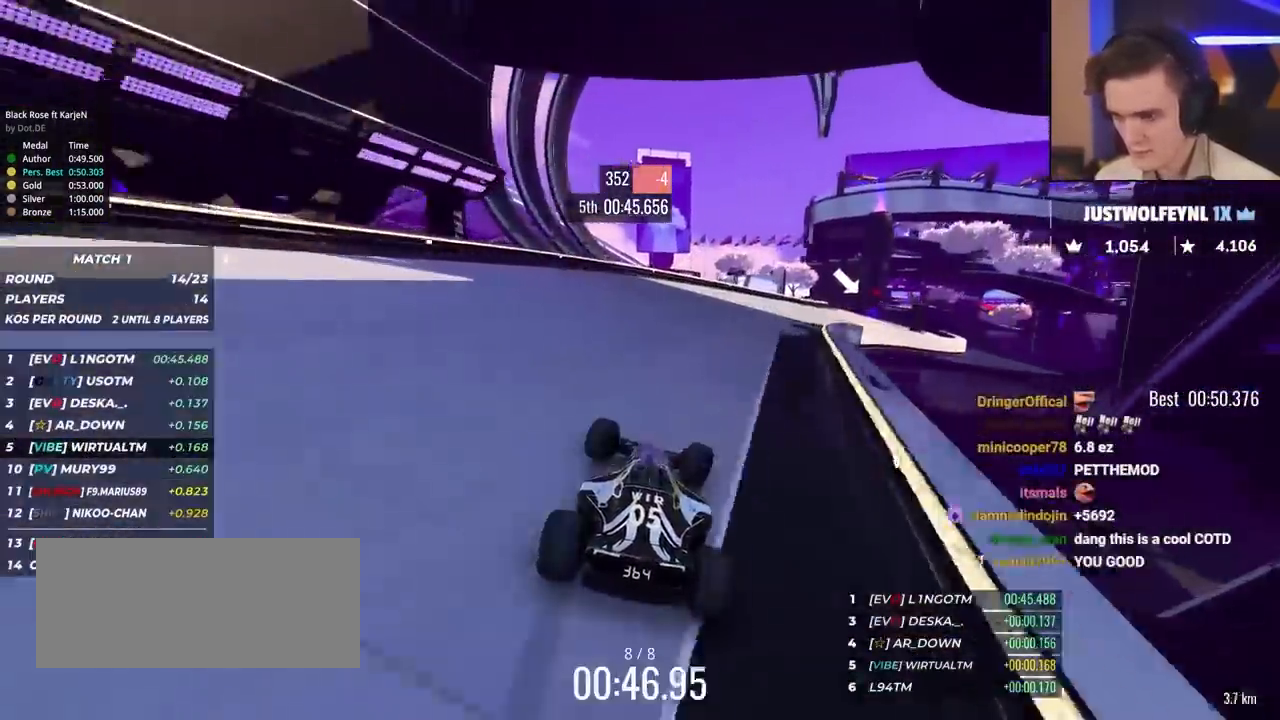
{"keys": ["right", "up"], "events": []}
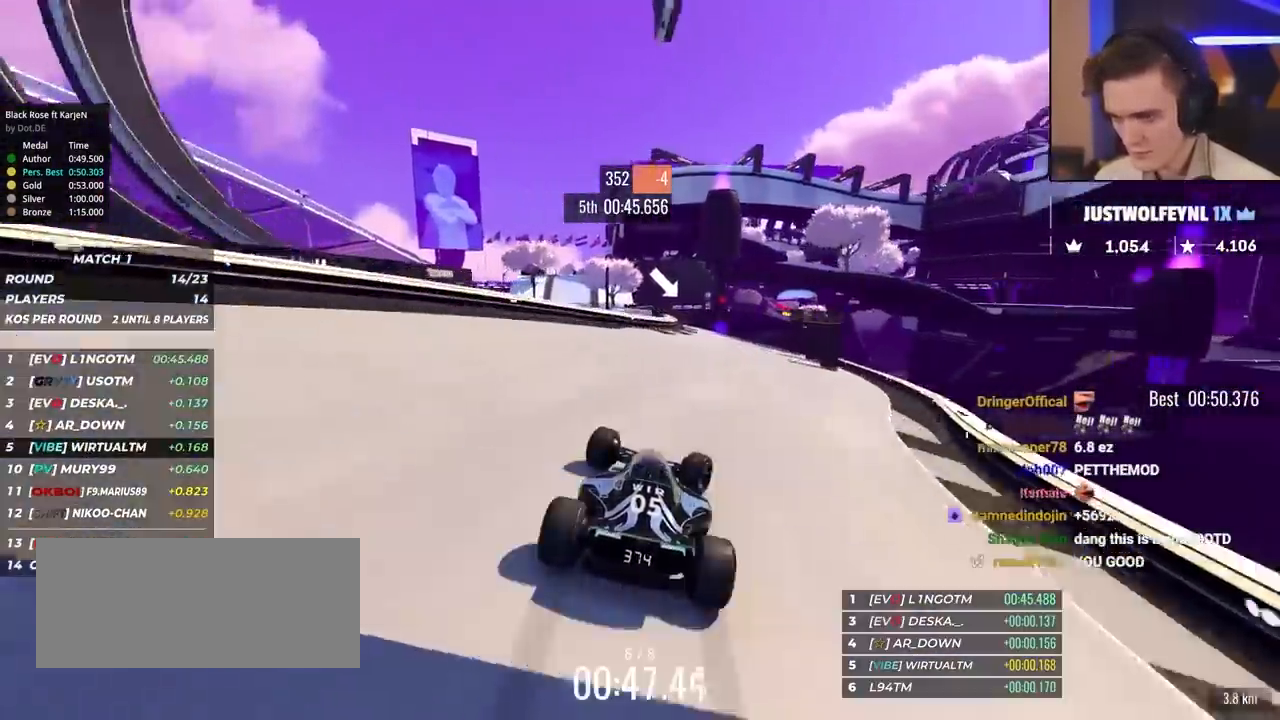
{"keys": ["up"], "events": [[50, "right", "up"], [200, "right", "down"], [433, "right", "up"]]}
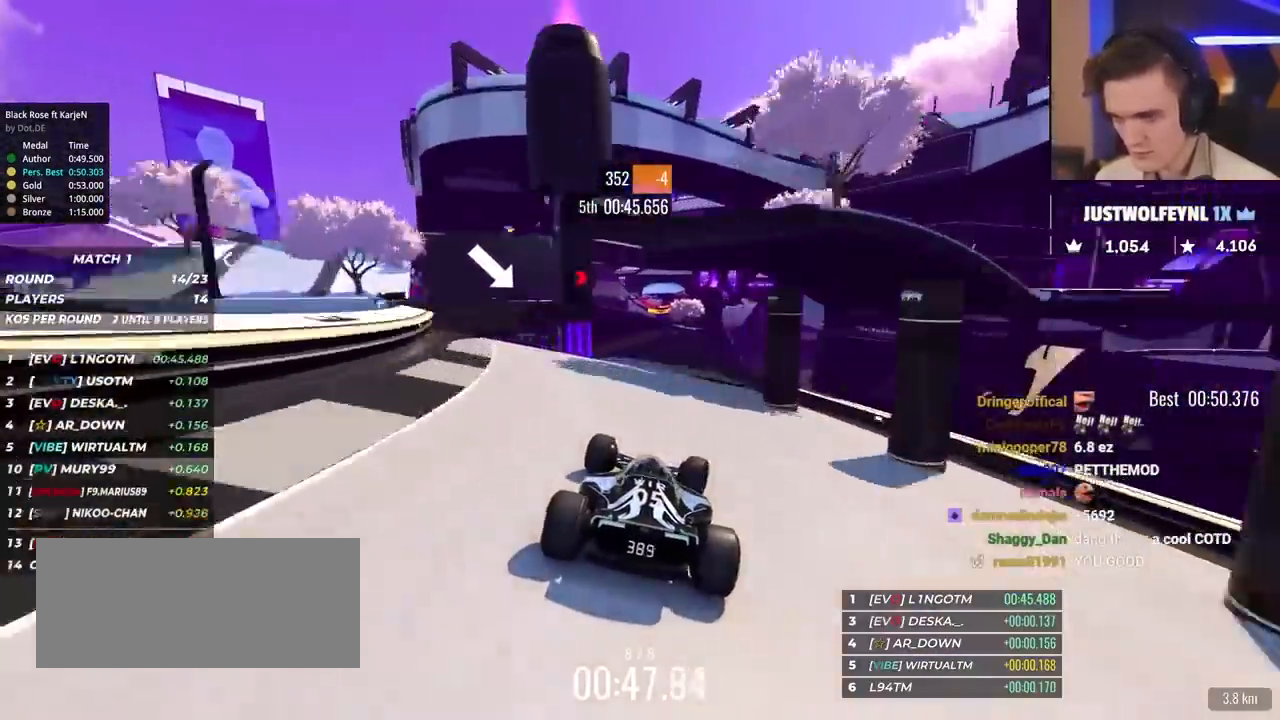
{"keys": ["up"], "events": [[33, "left", "down"], [67, "left", "up"]]}
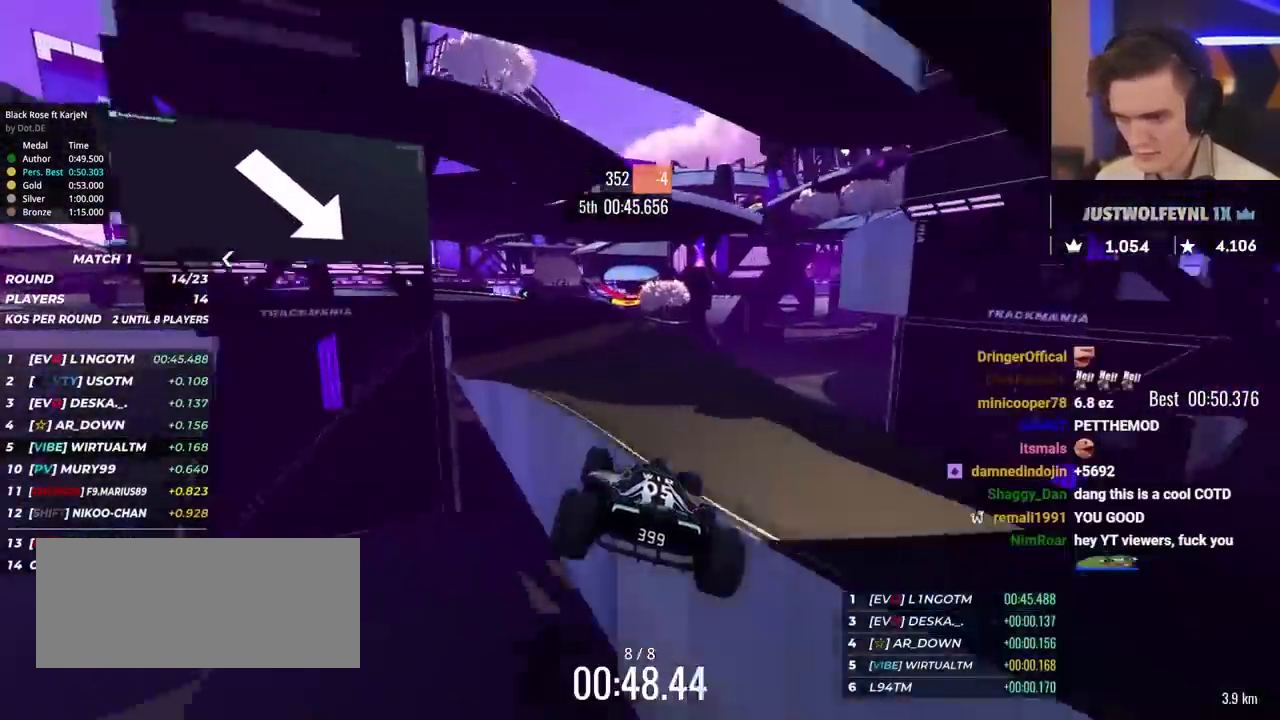
{"keys": ["left", "up"], "events": [[467, "left", "down"]]}
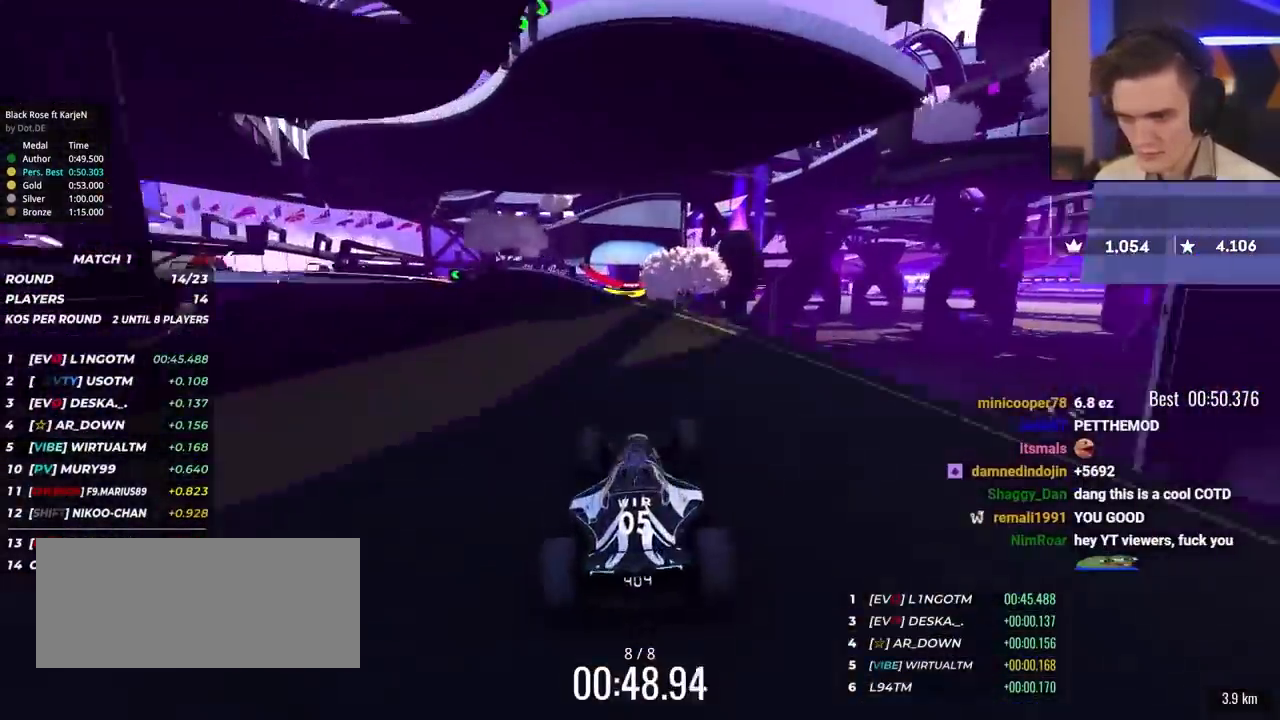
{"keys": ["right", "up"], "events": [[17, "left", "up"], [250, "right", "down"], [283, "brake", "down"], [383, "brake", "up"]]}
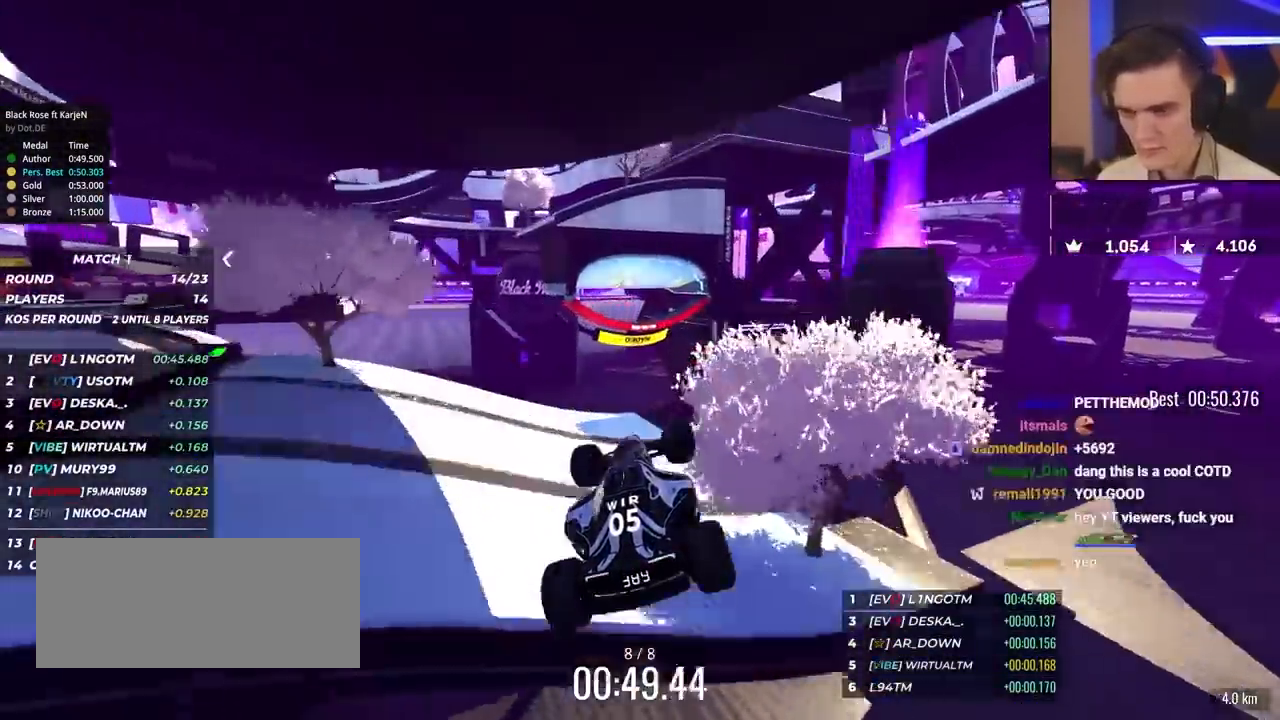
{"keys": ["left", "up"], "events": [[33, "right", "up"], [117, "left", "down"]]}
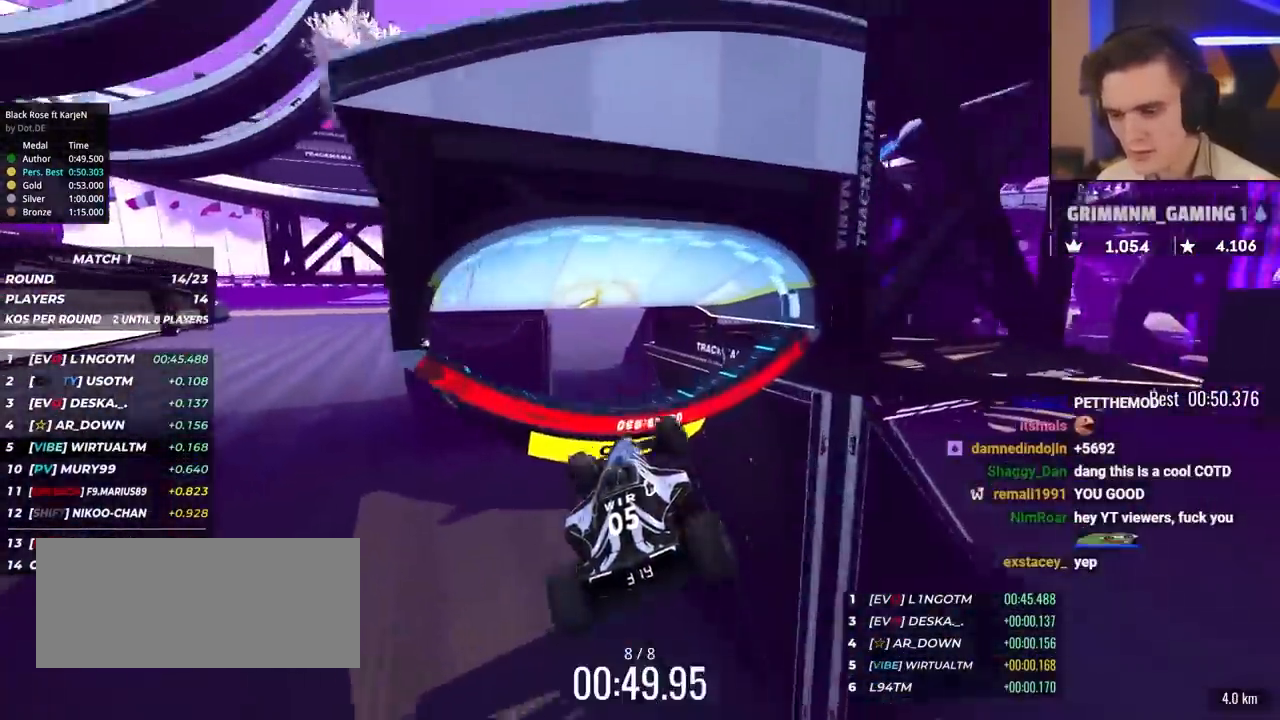
{"keys": ["left", "up"], "events": []}
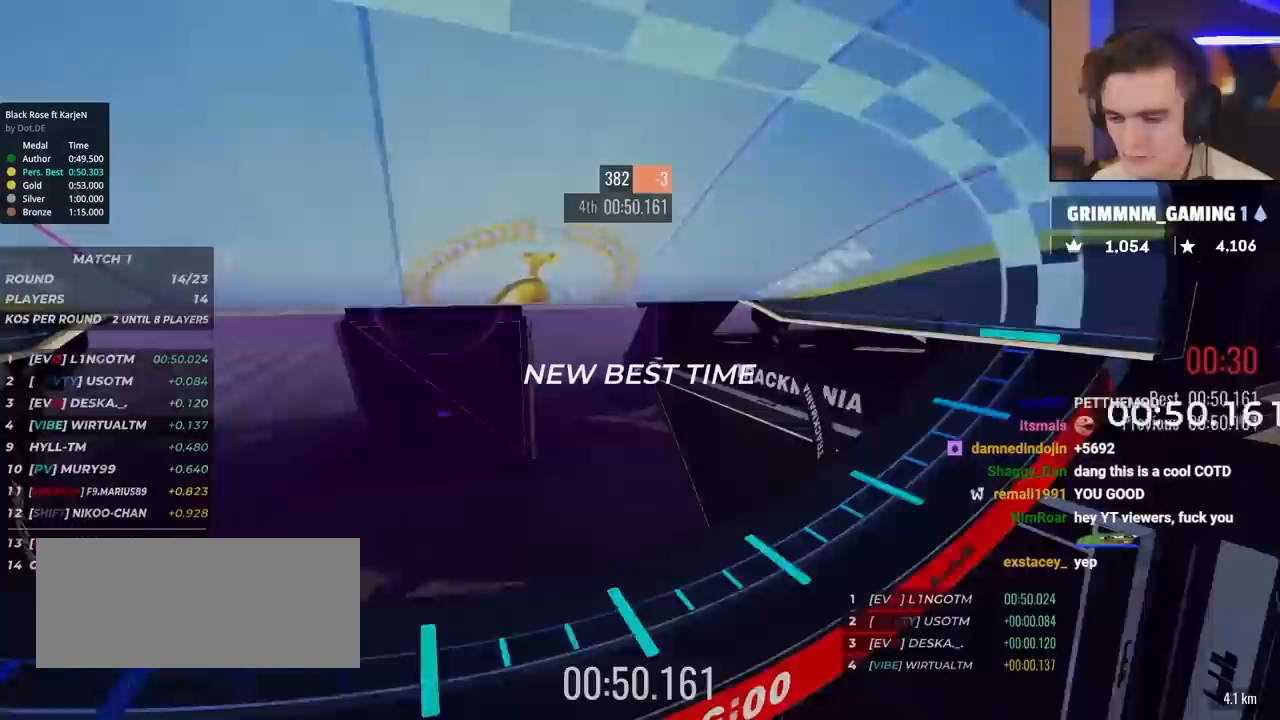
{"keys": ["left", "up"], "events": []}
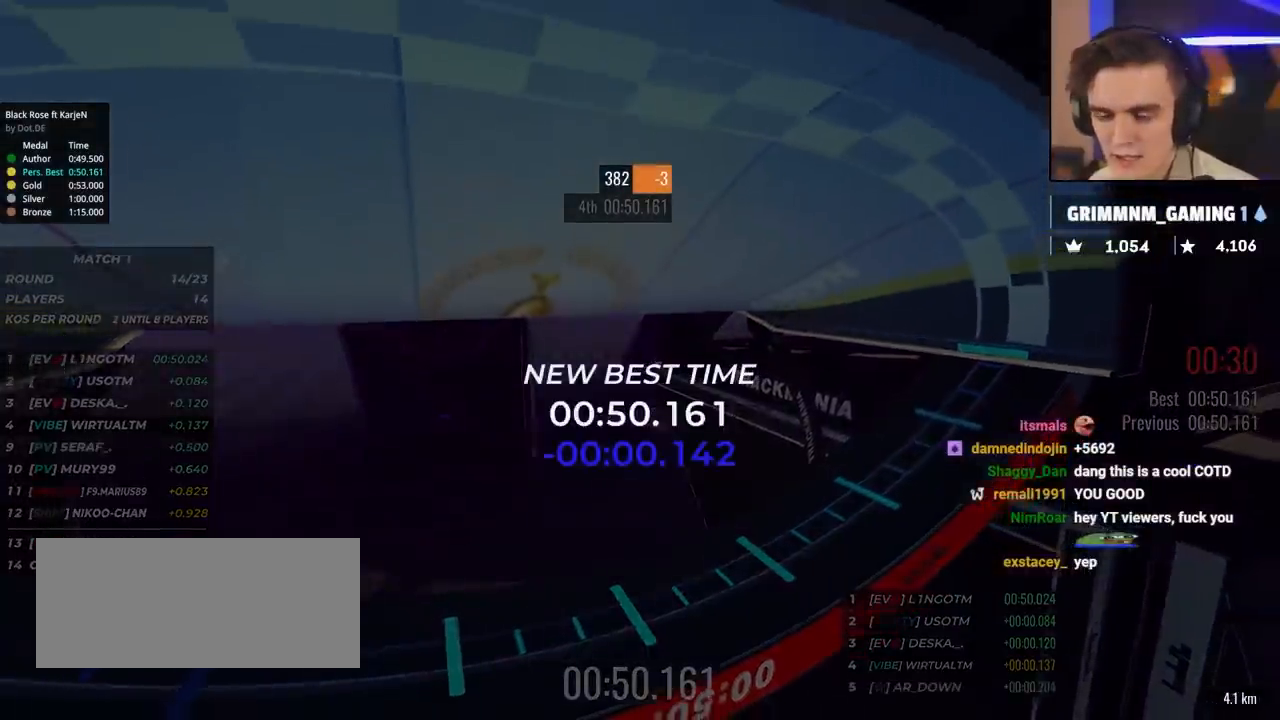
{"keys": [], "events": [[300, "left", "up"], [300, "up", "up"]]}